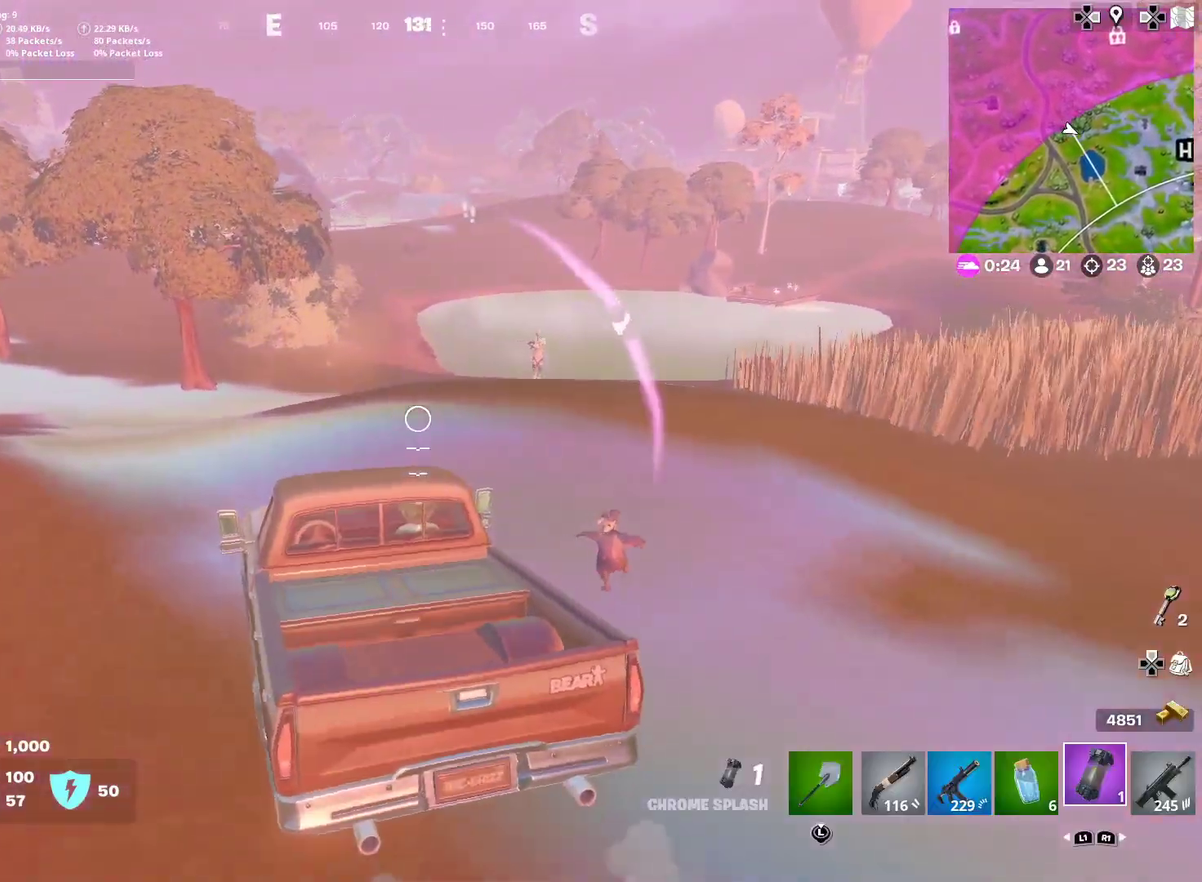
Gameplay with a controller (PlayStation layout); each line is a JSON object with the inputs held at the frame after it (dt_ms = milliseconds from this image to that frame). "button_events" lists button changes between this image and that frame as [ms after this image, input, new state], when the widget could be followed in between (sticks are given only as held states). Not read: L1 R1 TOUCHPAD.
{"dt_ms": 401, "buttons": [], "left_stick": "down", "right_stick": "center", "button_events": []}
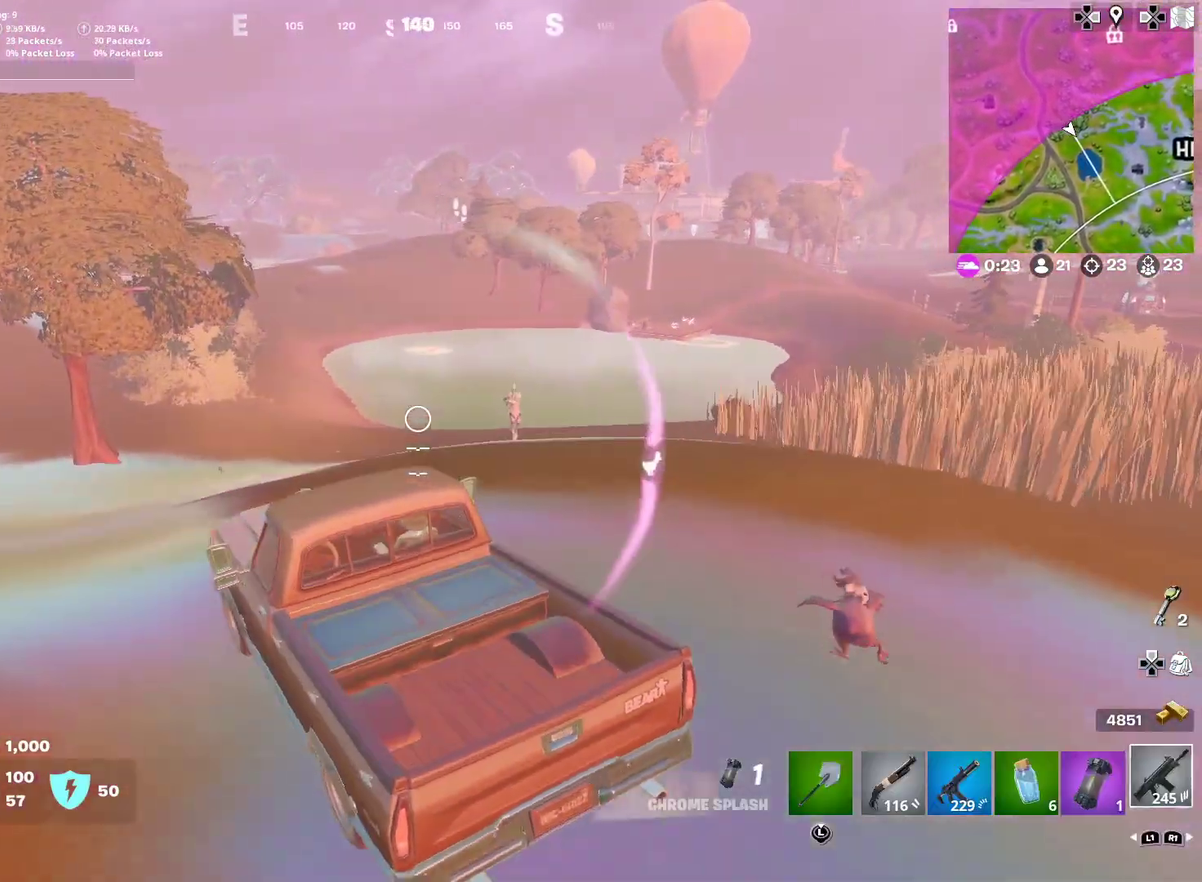
{"dt_ms": 600, "buttons": ["L2"], "left_stick": "center", "right_stick": "center", "button_events": [[167, "L2", "down"]]}
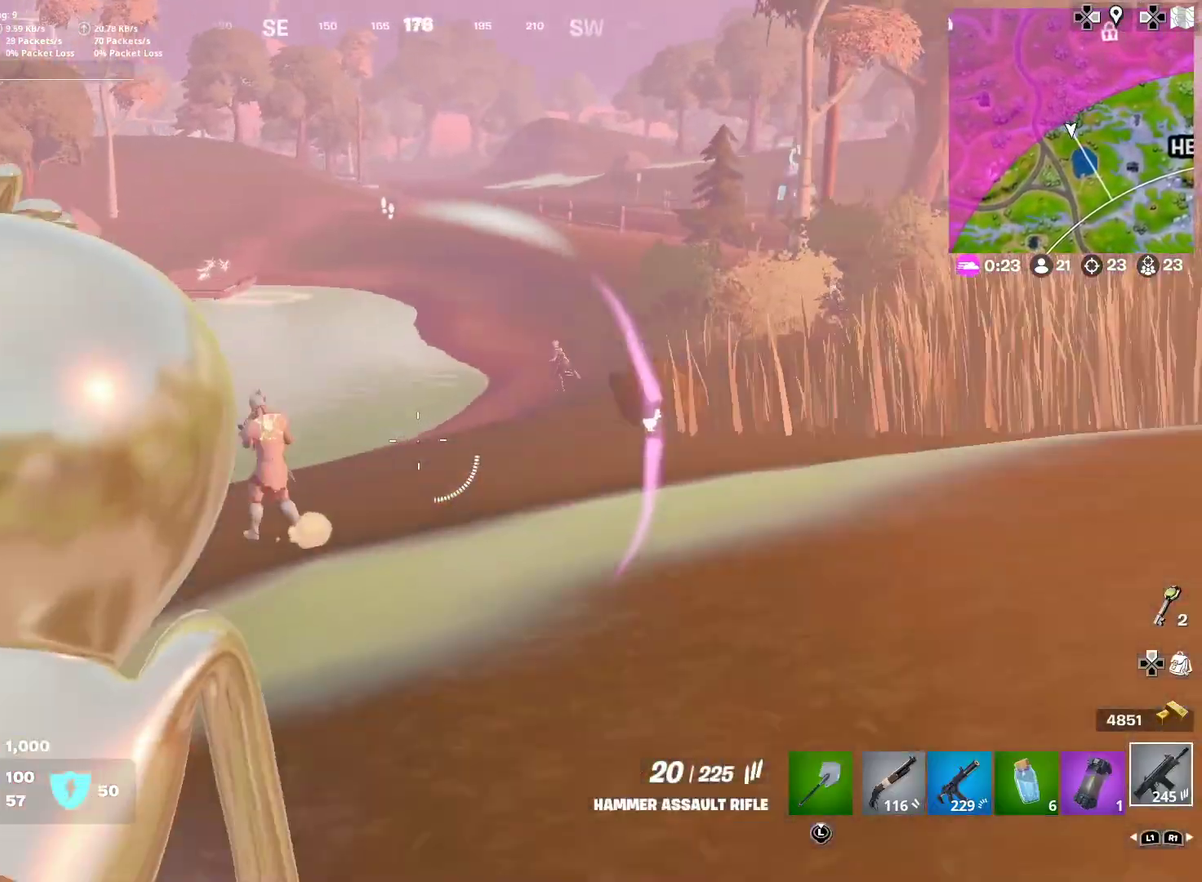
{"dt_ms": 301, "buttons": ["L2", "R2"], "left_stick": "center", "right_stick": "right", "button_events": [[151, "R2", "down"]]}
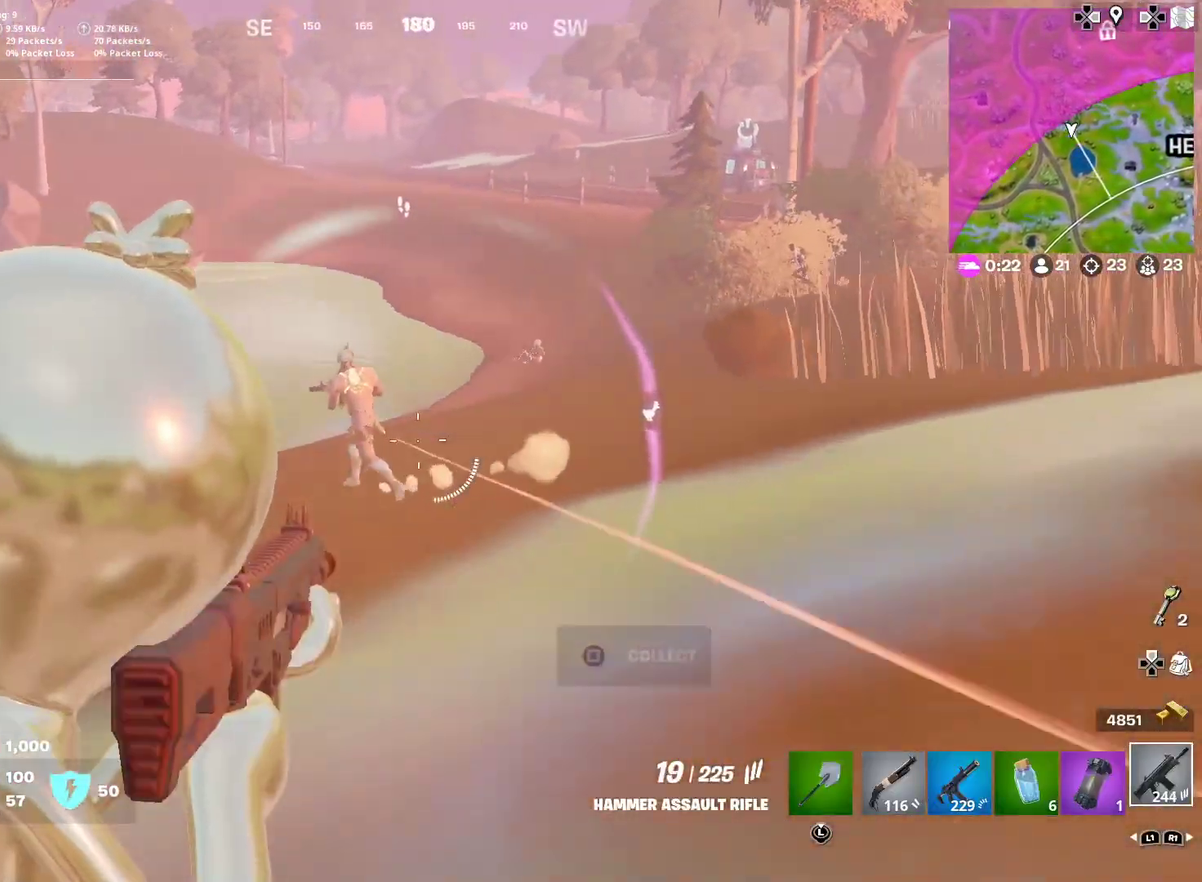
{"dt_ms": 901, "buttons": ["L2", "R2"], "left_stick": "down", "right_stick": "right"}
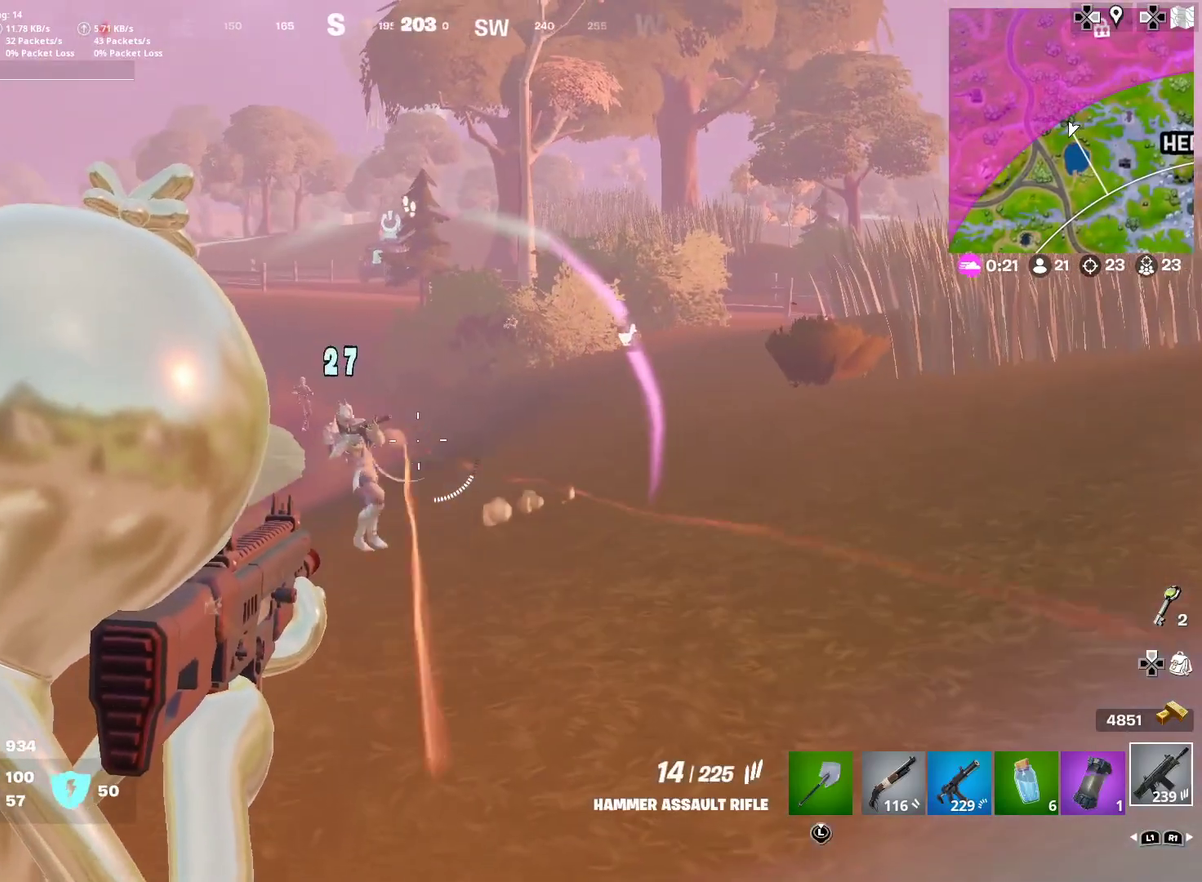
{"dt_ms": 300, "buttons": ["L2", "R2"], "left_stick": "down", "right_stick": "down-left"}
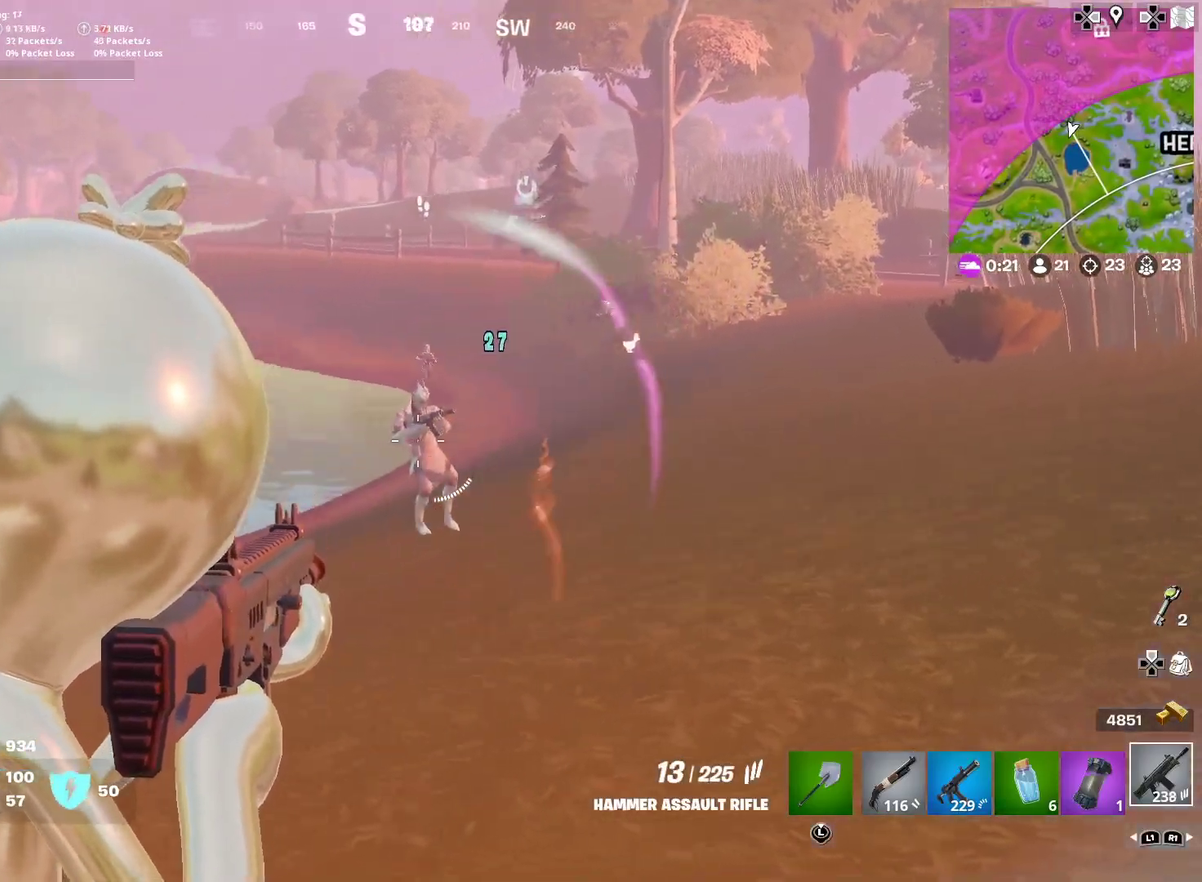
{"dt_ms": 701, "buttons": ["L2", "R2"], "left_stick": "down", "right_stick": "down-left", "button_events": []}
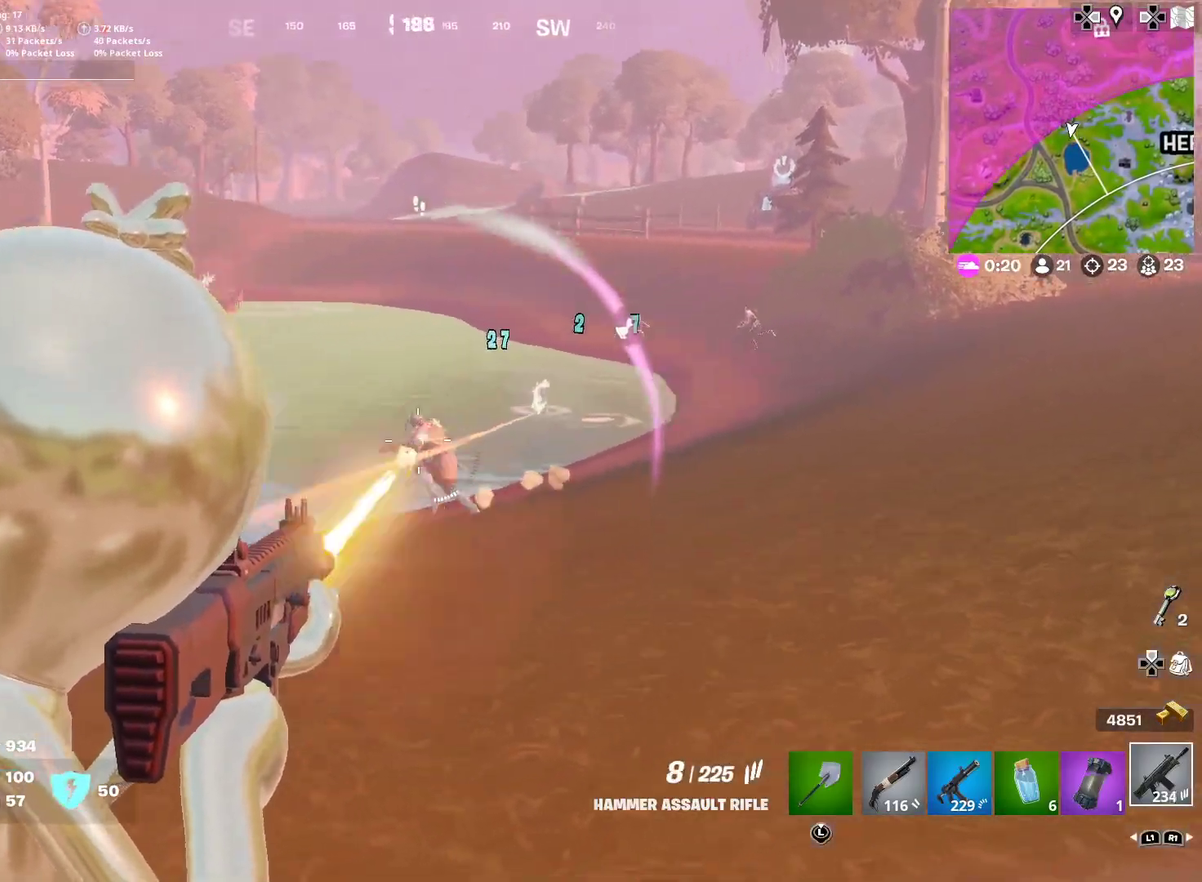
{"dt_ms": 300, "buttons": ["L2", "R2"], "left_stick": "down", "right_stick": "left", "button_events": []}
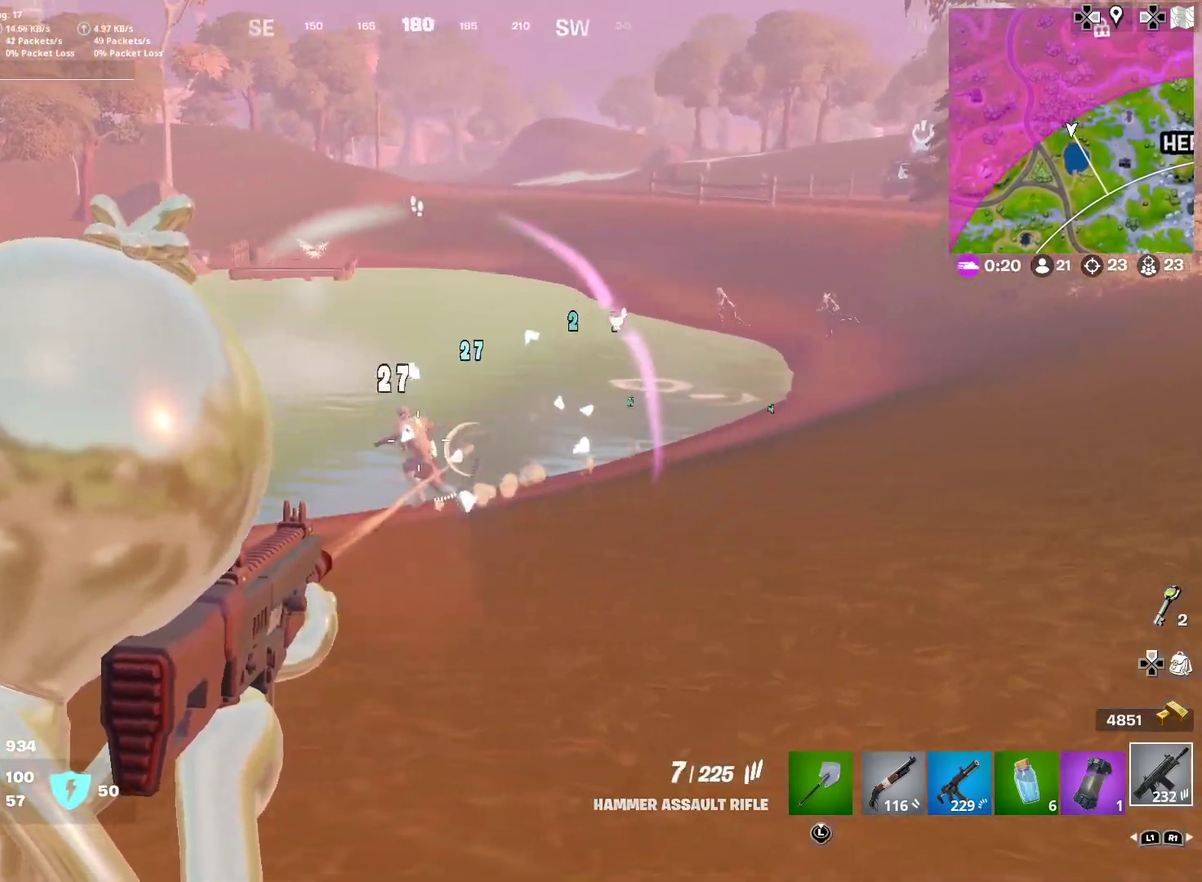
{"dt_ms": 701, "buttons": ["L2", "R2"], "left_stick": "down", "right_stick": "down-left", "button_events": []}
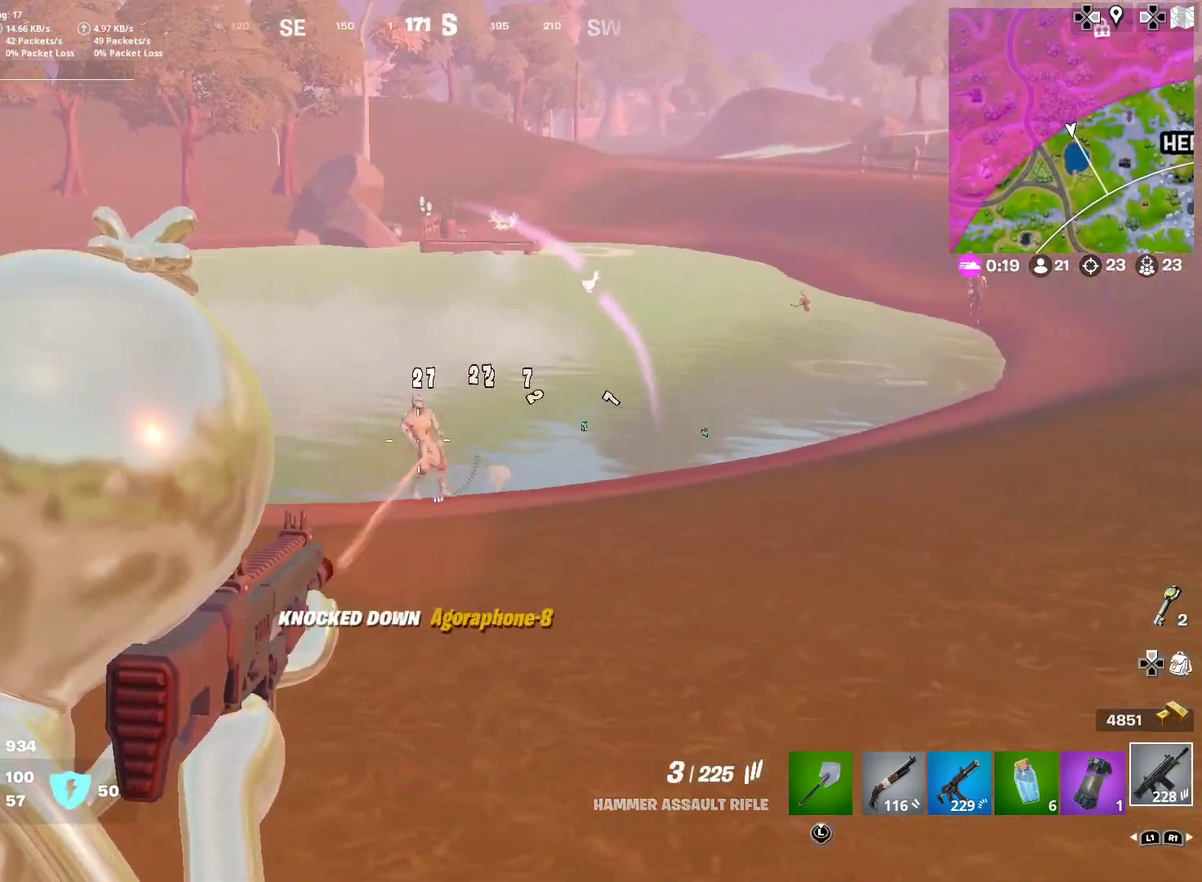
{"dt_ms": 300, "buttons": ["SQUARE"], "left_stick": "down", "right_stick": "center", "button_events": [[83, "SQUARE", "down"], [100, "L2", "up"], [100, "R2", "up"]]}
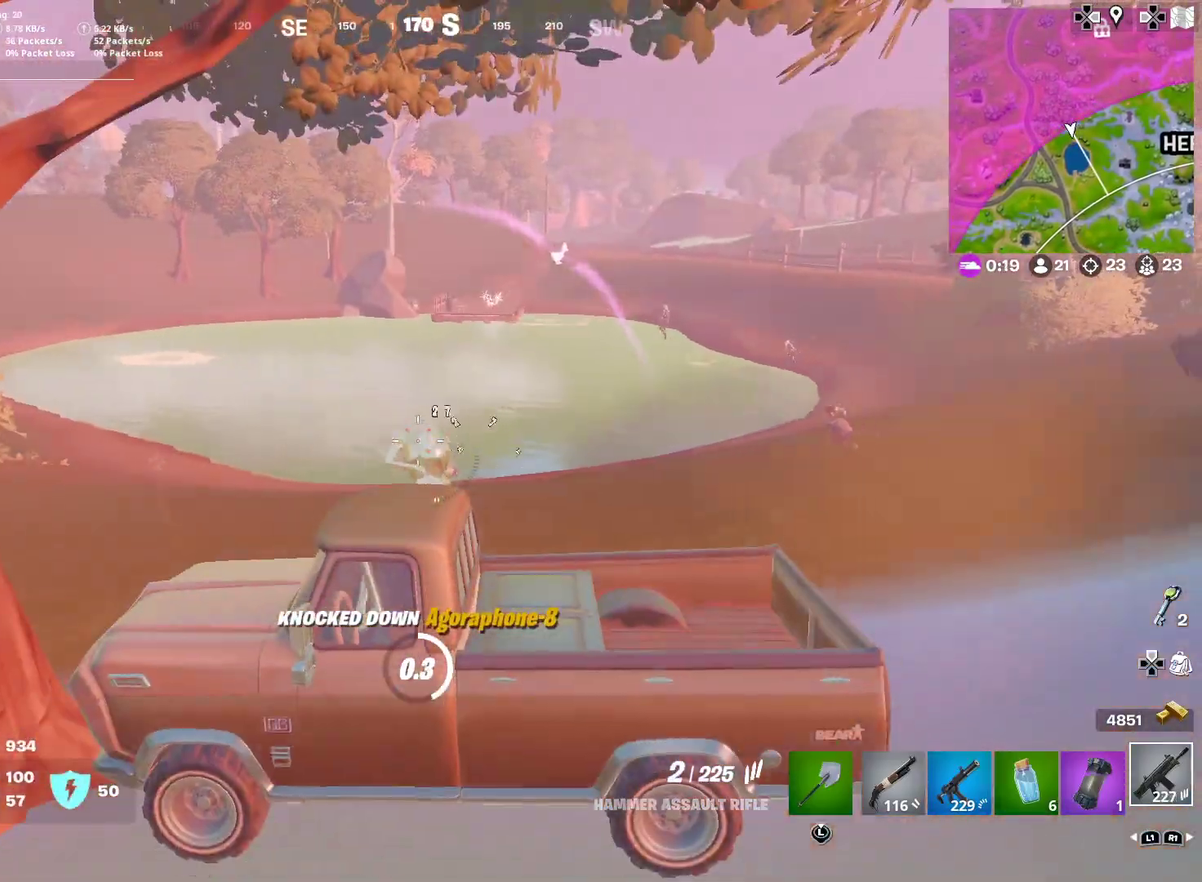
{"dt_ms": 601, "buttons": [], "left_stick": "right", "right_stick": "right", "button_events": [[417, "SQUARE", "up"]]}